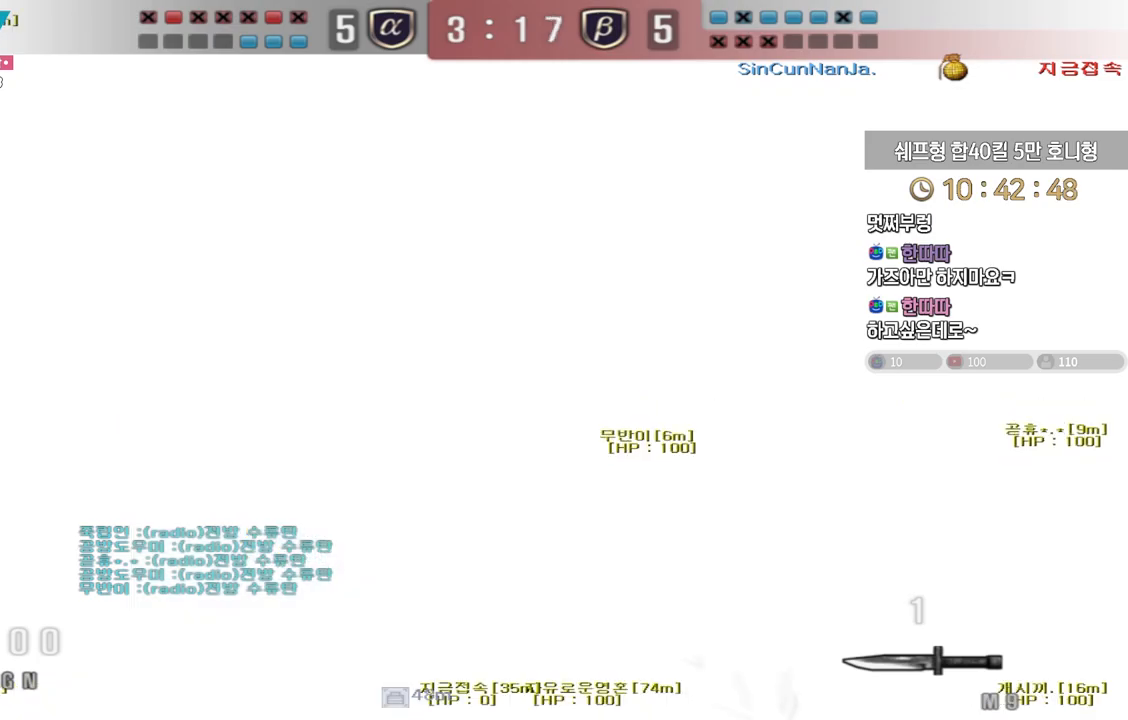
Gameplay with keyboard; each line is a JSON object with the keys held at the frame after it. "events" lists presses ("down") and releases ("up") of "a", "ctrl", "d", "e", "f", "q", "r", "s", "shift", "space", "tab" and "w" between this image and that frame as [ms after this image, input, new state], when the widget could be followed in between. No other keys are recorded. Mouse input is not recorded.
{"keys": []}
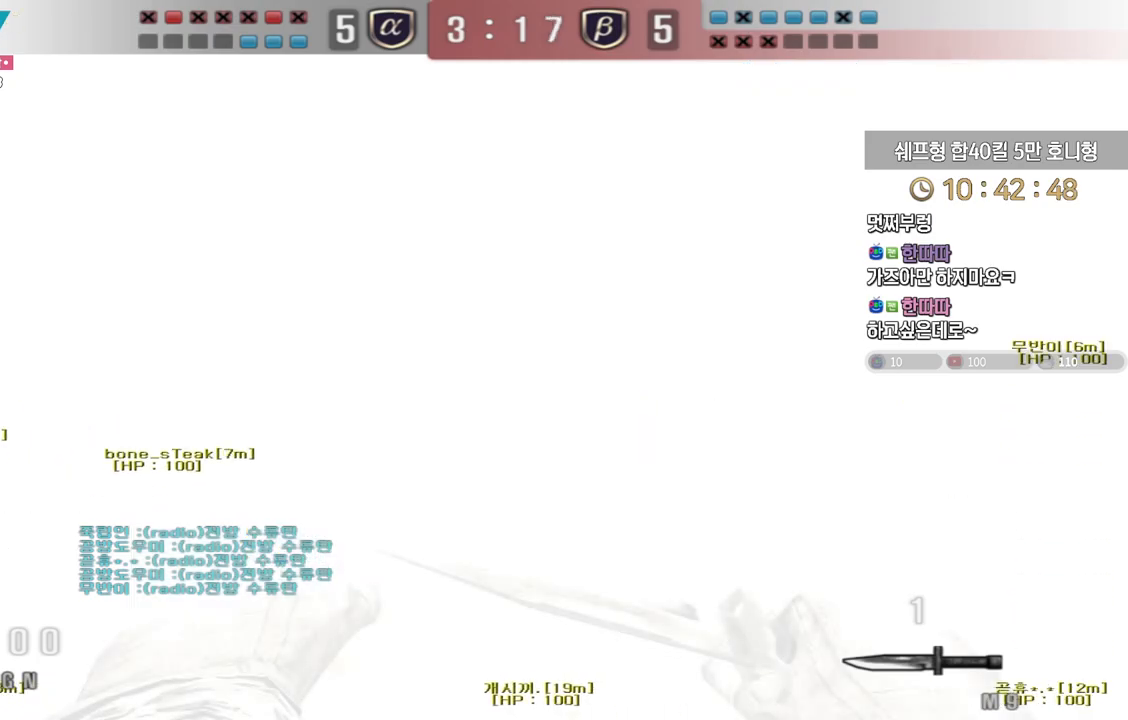
{"keys": ["d", "w"], "events": [[83, "w", "down"], [100, "d", "down"], [200, "ctrl", "down"], [217, "d", "up"], [217, "space", "down"], [217, "w", "up"], [267, "space", "up"], [283, "ctrl", "up"], [300, "d", "down"], [300, "w", "down"]]}
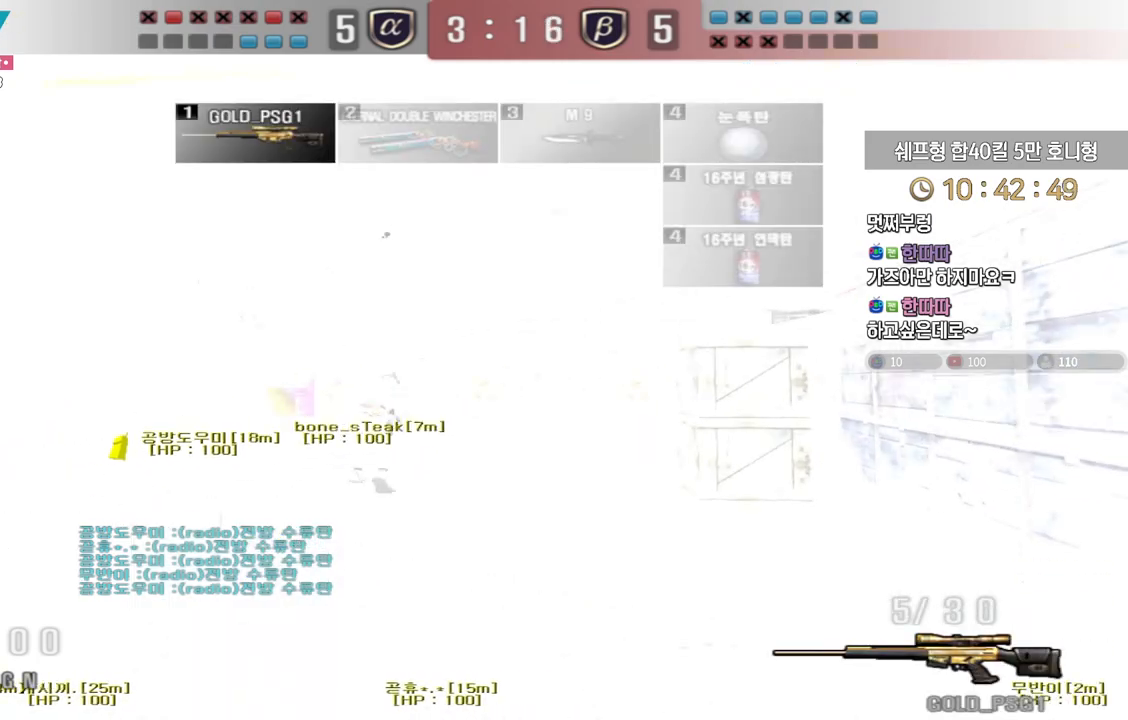
{"keys": ["a", "ctrl"], "events": [[333, "a", "down"], [333, "d", "up"], [483, "ctrl", "down"], [500, "w", "up"]]}
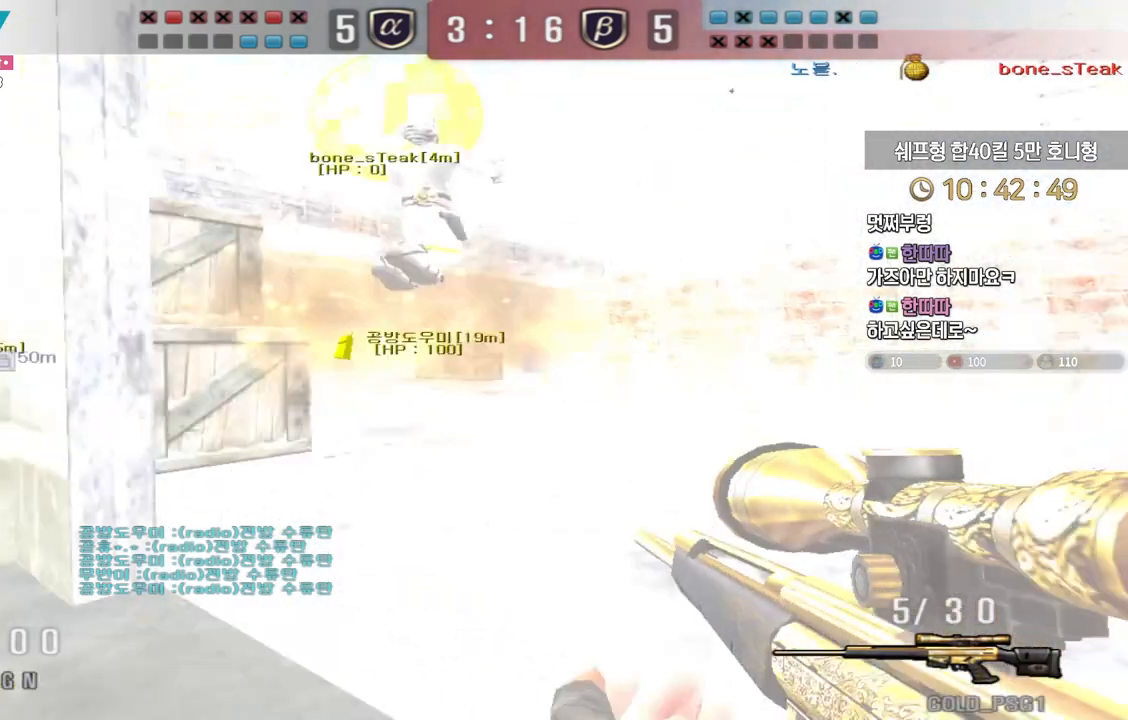
{"keys": ["a", "s"], "events": [[17, "a", "up"], [17, "space", "down"], [50, "ctrl", "up"], [67, "space", "up"], [100, "a", "down"], [133, "s", "down"]]}
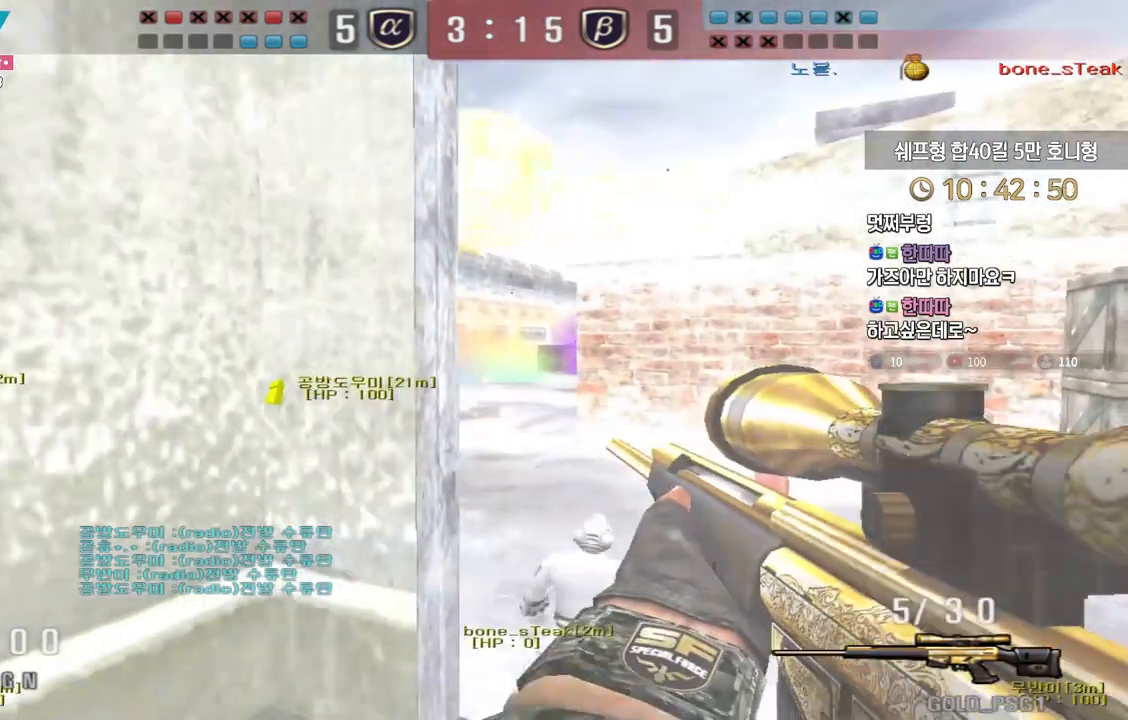
{"keys": ["ctrl", "d"], "events": [[100, "a", "up"], [117, "d", "down"], [200, "ctrl", "down"], [233, "d", "up"], [250, "s", "up"], [250, "space", "down"], [300, "ctrl", "up"], [300, "space", "up"], [317, "d", "down"], [317, "s", "down"], [467, "s", "up"], [500, "ctrl", "down"]]}
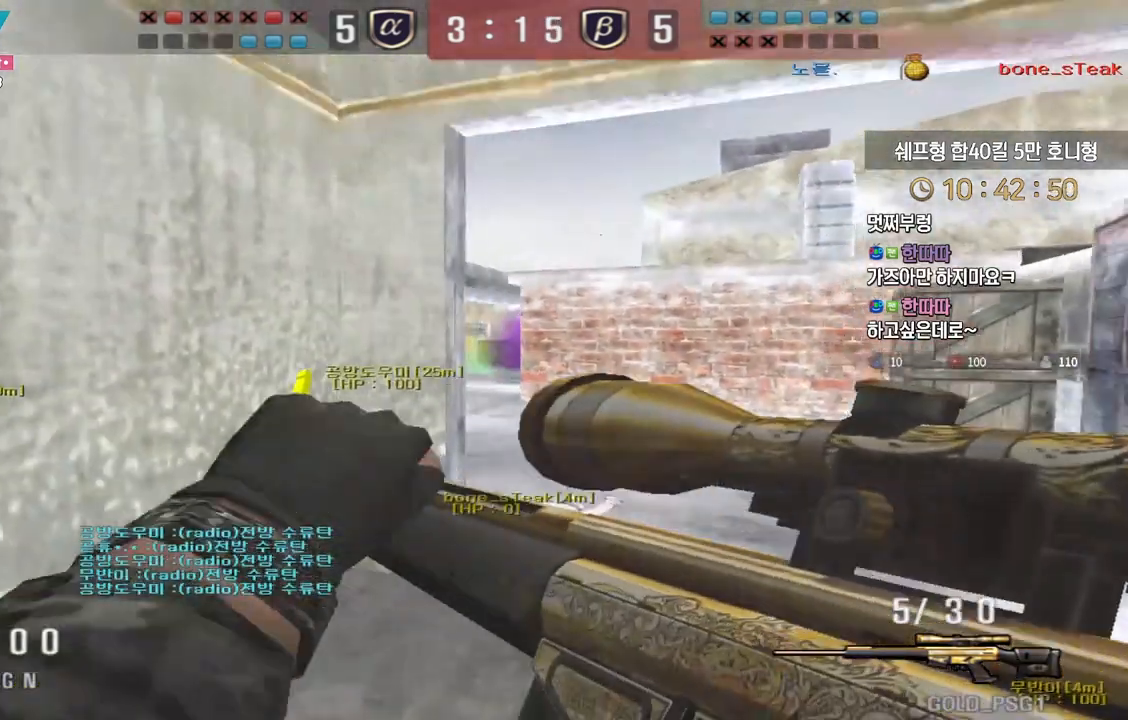
{"keys": ["d", "w"], "events": [[17, "a", "down"], [33, "d", "up"], [33, "w", "down"], [50, "ctrl", "up"], [417, "a", "up"], [450, "d", "down"]]}
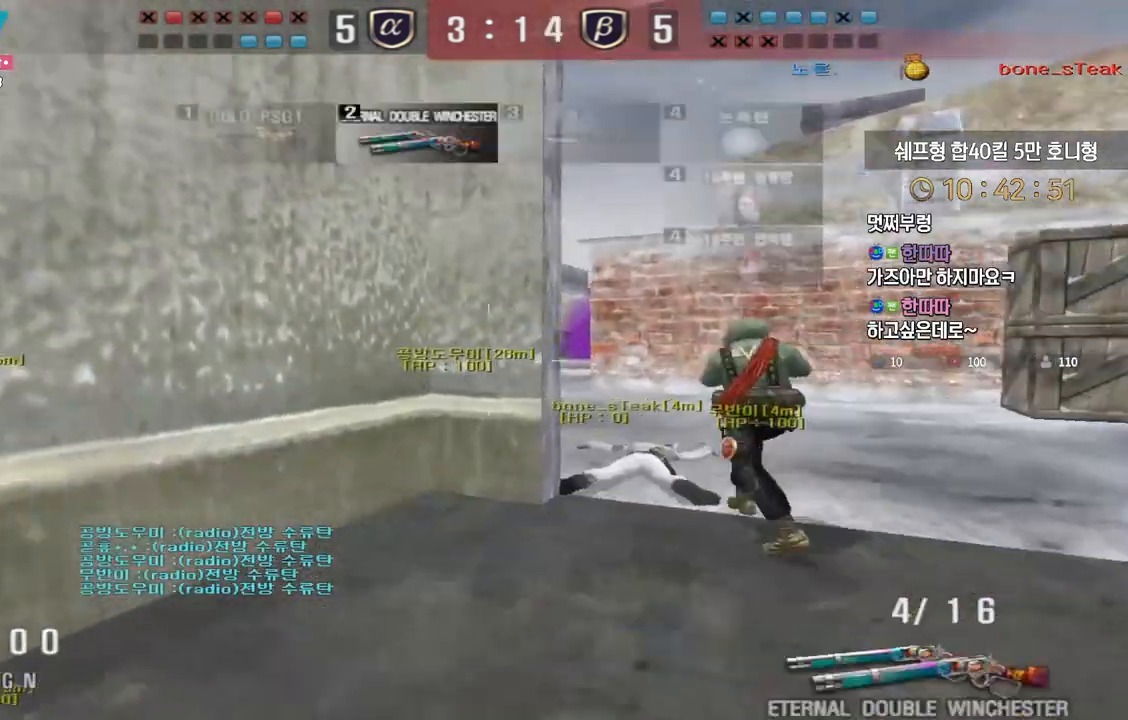
{"keys": ["d", "w"], "events": [[150, "ctrl", "down"], [167, "d", "up"], [183, "w", "up"], [200, "space", "down"], [250, "ctrl", "up"], [250, "d", "down"], [250, "space", "up"], [267, "w", "down"]]}
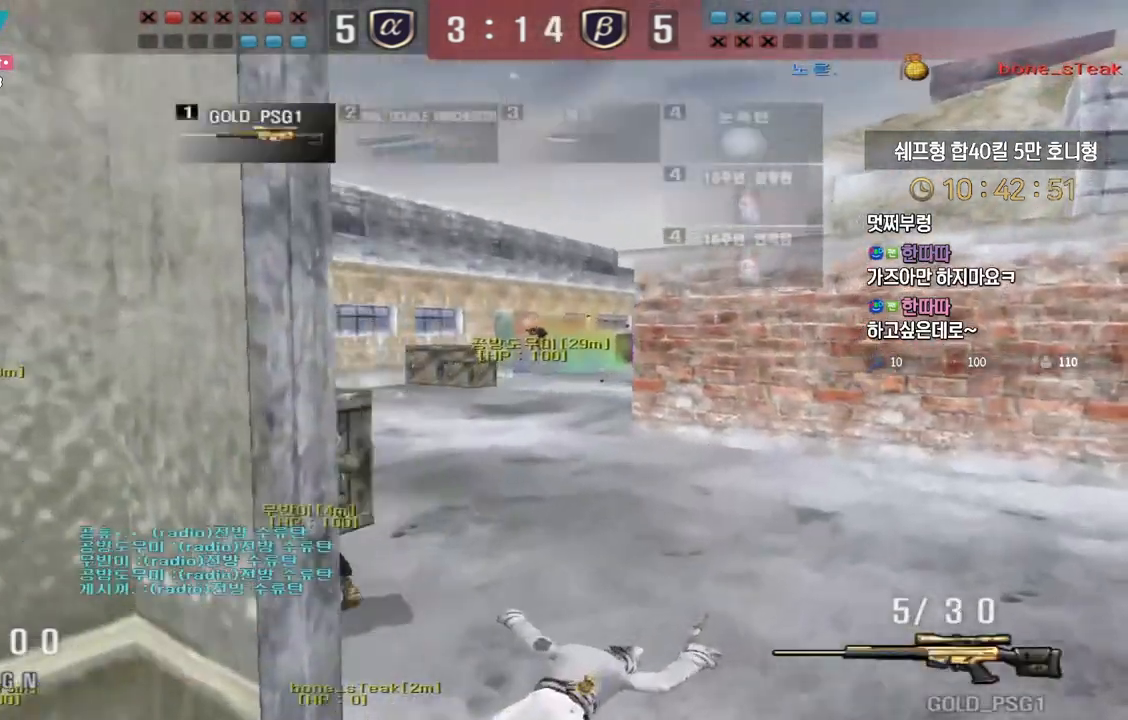
{"keys": ["space"], "events": [[117, "d", "up"], [183, "a", "down"], [417, "ctrl", "down"], [450, "a", "up"], [450, "w", "up"], [467, "space", "down"], [483, "ctrl", "up"]]}
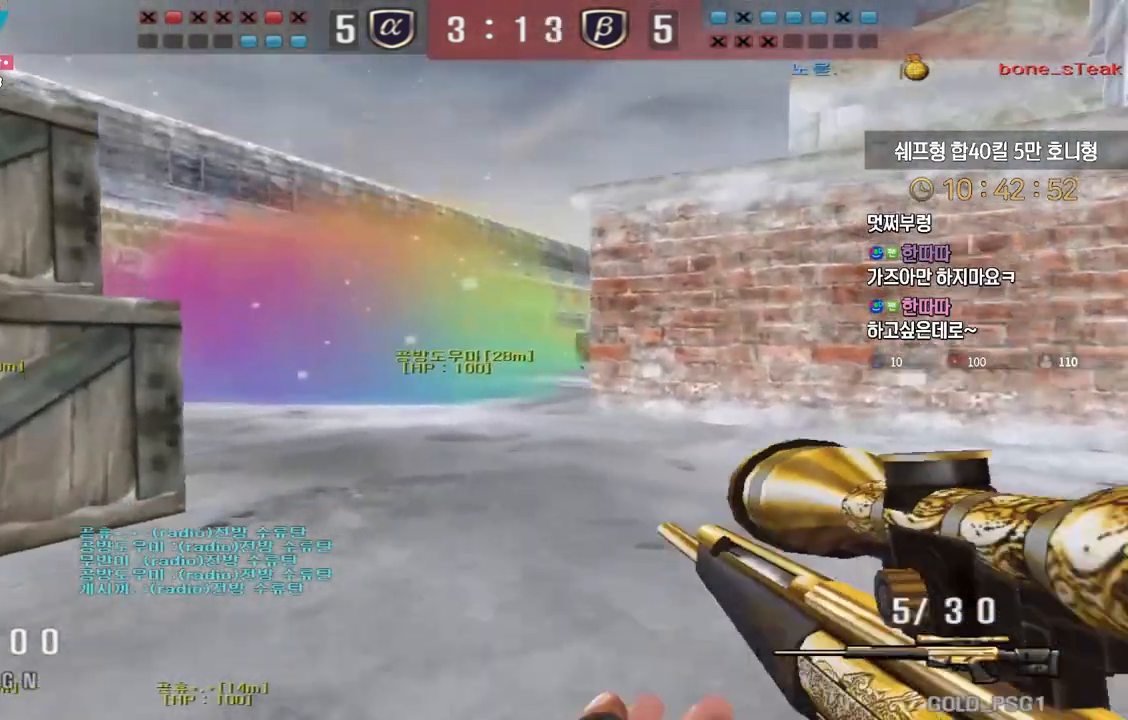
{"keys": ["a", "w"], "events": [[17, "space", "up"], [33, "a", "down"], [33, "w", "down"], [133, "d", "down"], [133, "w", "up"], [150, "a", "up"], [233, "s", "down"], [267, "s", "up"], [367, "w", "down"], [400, "a", "down"], [417, "d", "up"]]}
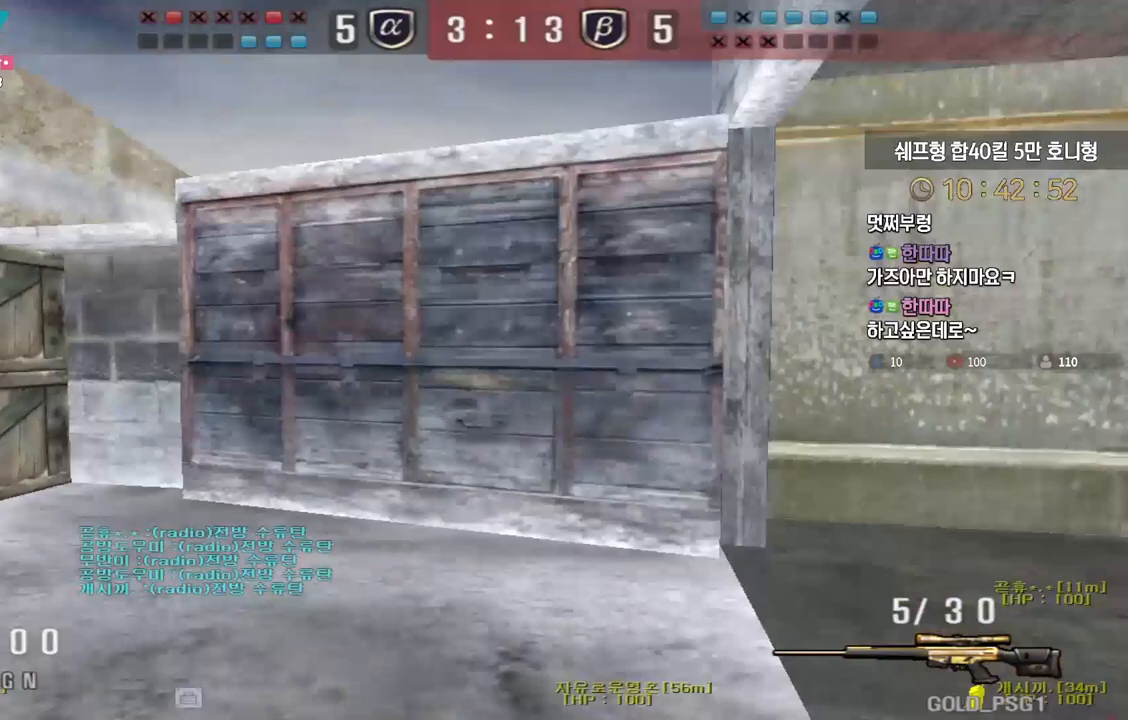
{"keys": ["ctrl", "space"], "events": [[417, "ctrl", "down"], [433, "space", "down"], [450, "a", "up"], [450, "w", "up"]]}
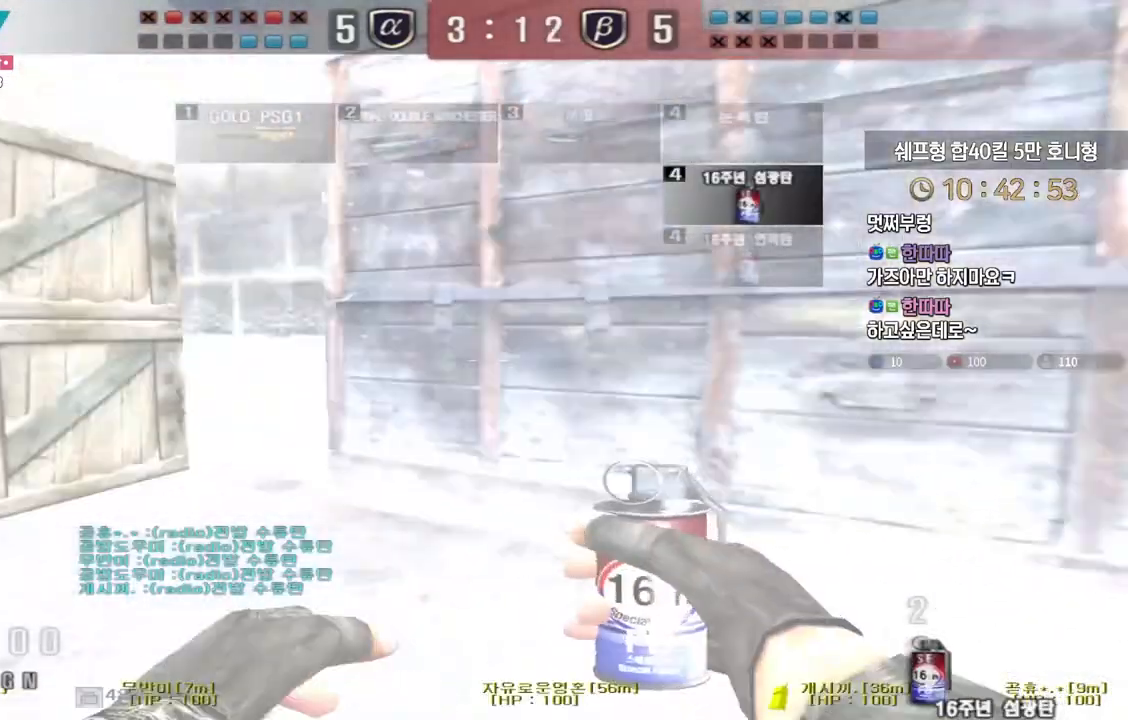
{"keys": ["ctrl"], "events": [[17, "space", "up"]]}
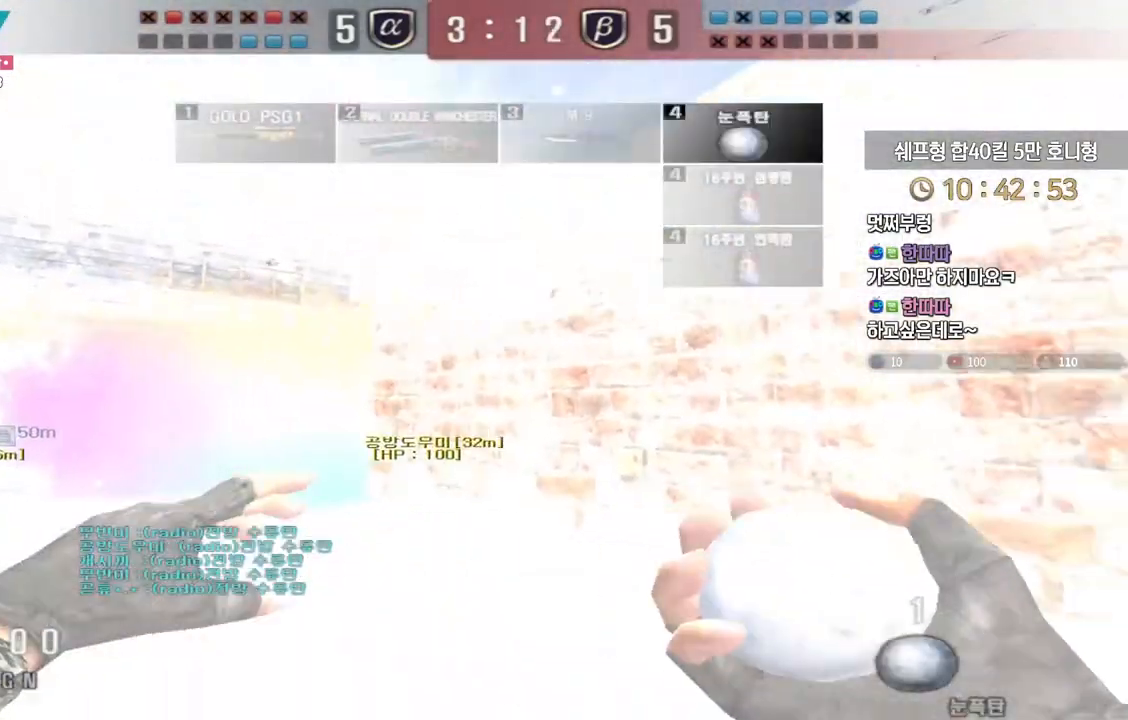
{"keys": ["a", "ctrl"], "events": [[33, "a", "down"], [33, "s", "down"], [200, "s", "up"], [233, "a", "up"], [317, "a", "down"]]}
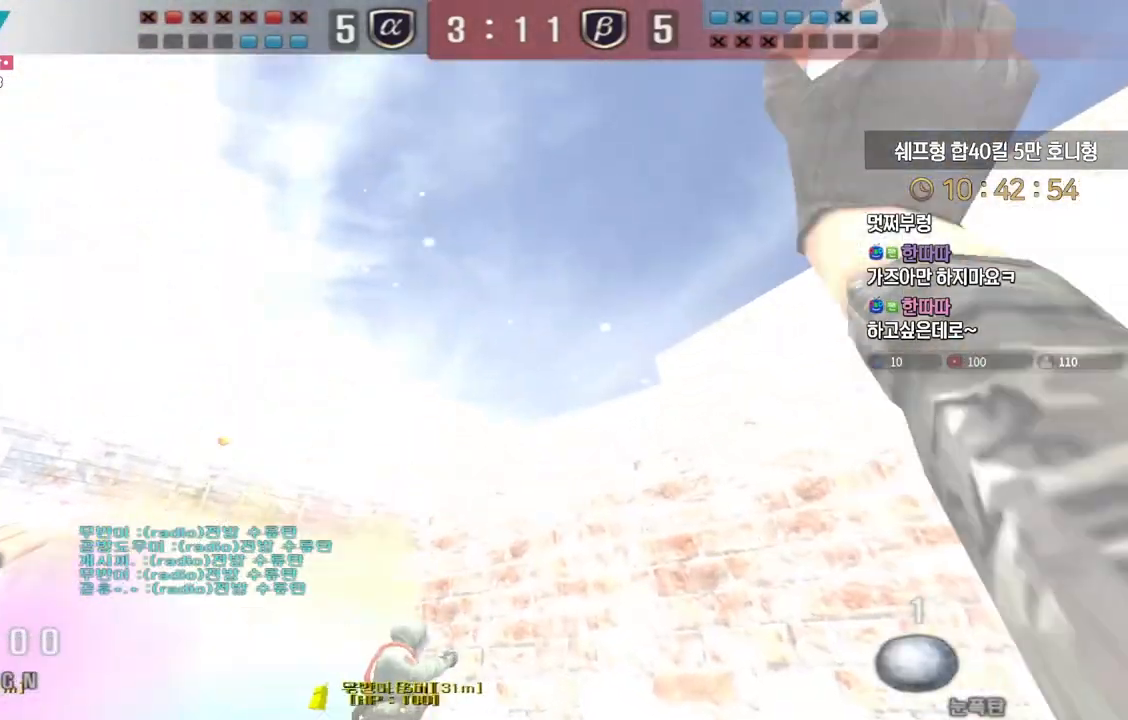
{"keys": ["a", "s"], "events": [[17, "a", "up"], [17, "d", "down"], [150, "a", "down"], [183, "d", "up"], [217, "w", "down"], [250, "ctrl", "up"], [367, "w", "up"], [400, "space", "down"], [450, "s", "down"], [483, "space", "up"]]}
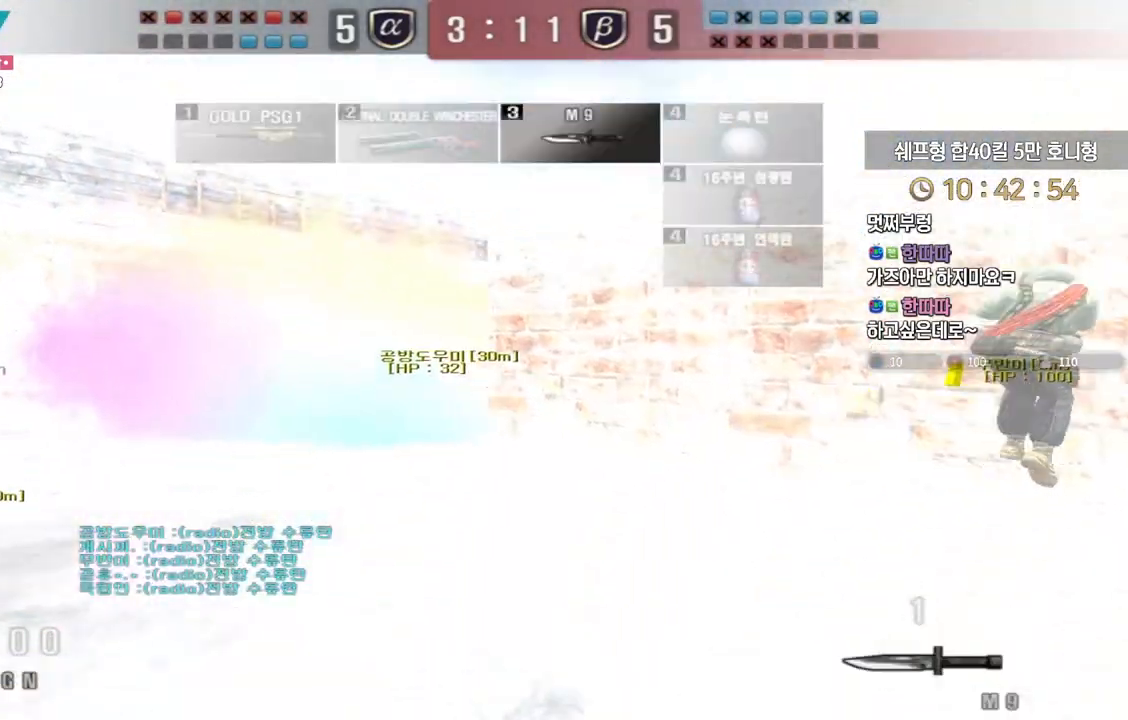
{"keys": ["a", "w"], "events": [[233, "s", "up"], [317, "w", "down"]]}
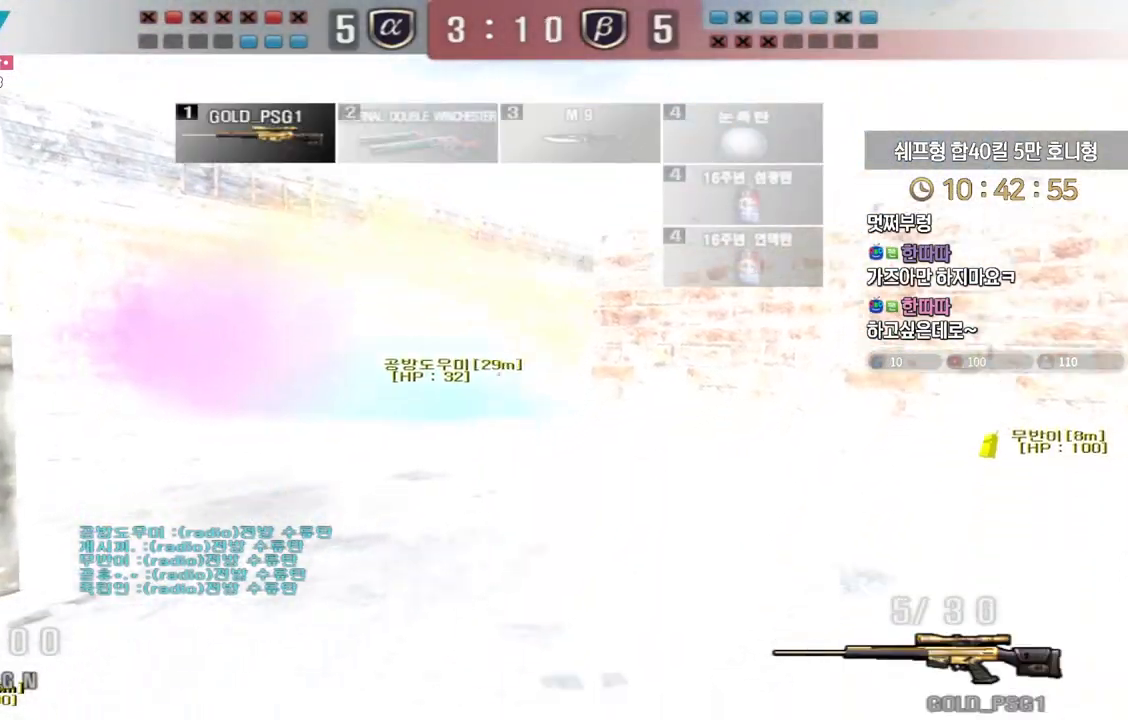
{"keys": ["a", "w"], "events": [[67, "ctrl", "down"], [100, "a", "up"], [100, "w", "up"], [117, "ctrl", "up"], [167, "d", "down"], [167, "w", "down"], [350, "a", "down"], [350, "d", "up"]]}
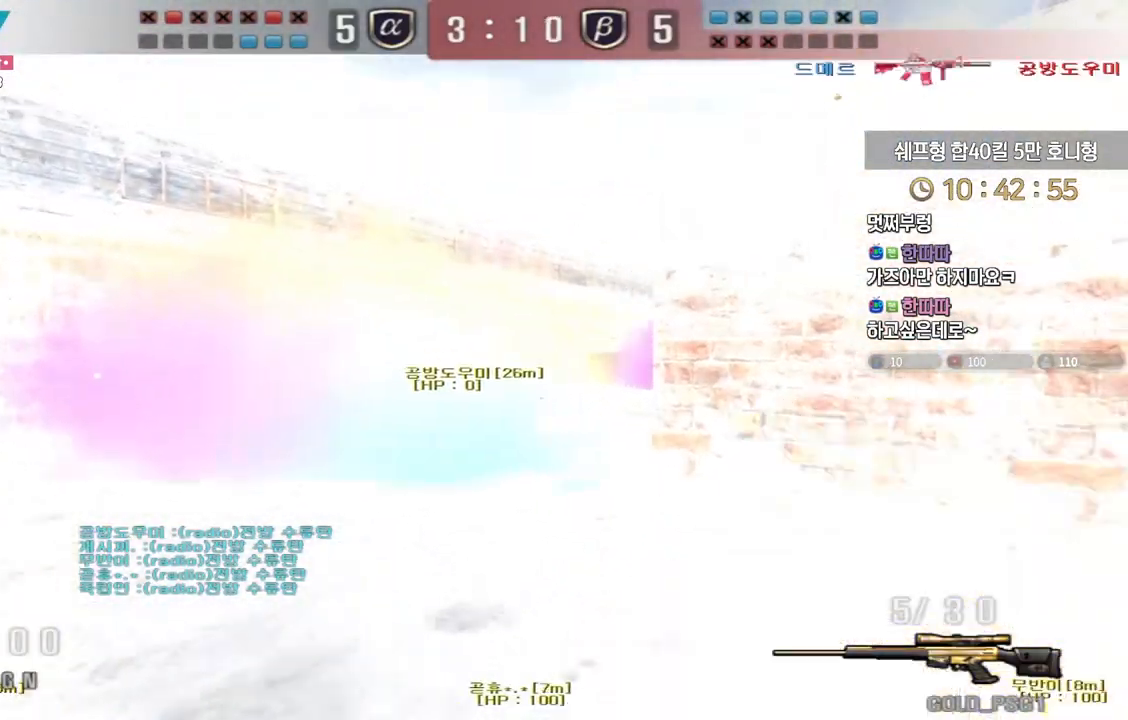
{"keys": ["a", "w"], "events": []}
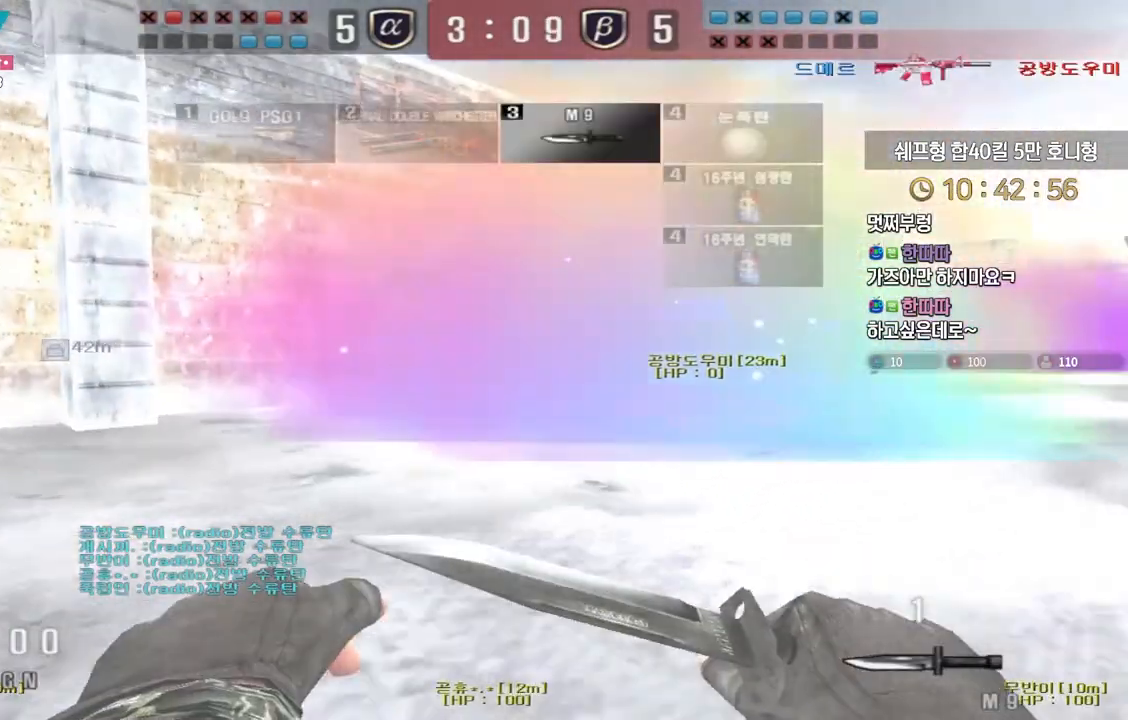
{"keys": ["ctrl"], "events": [[33, "ctrl", "down"], [50, "w", "up"], [67, "a", "up"], [150, "ctrl", "up"], [167, "w", "down"], [183, "a", "down"], [450, "ctrl", "down"], [467, "w", "up"], [483, "a", "up"]]}
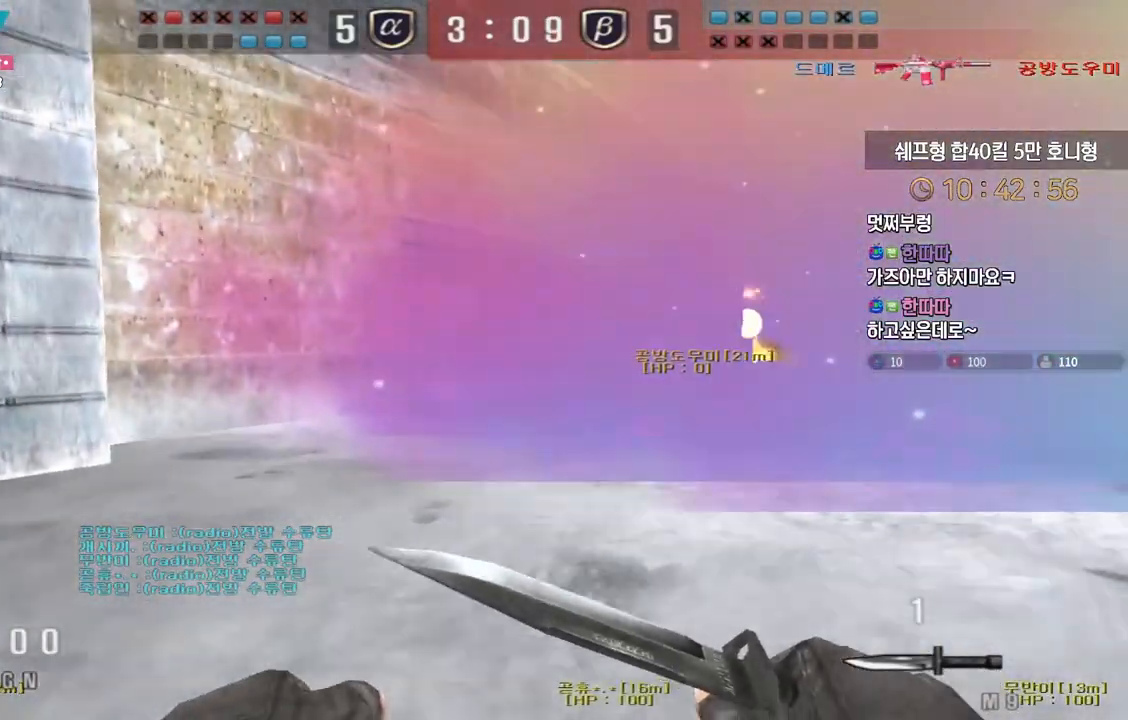
{"keys": ["a", "w"], "events": [[50, "ctrl", "up"], [67, "a", "down"], [67, "w", "down"], [333, "ctrl", "down"], [333, "w", "up"], [350, "a", "up"], [433, "ctrl", "up"], [433, "w", "down"], [450, "a", "down"]]}
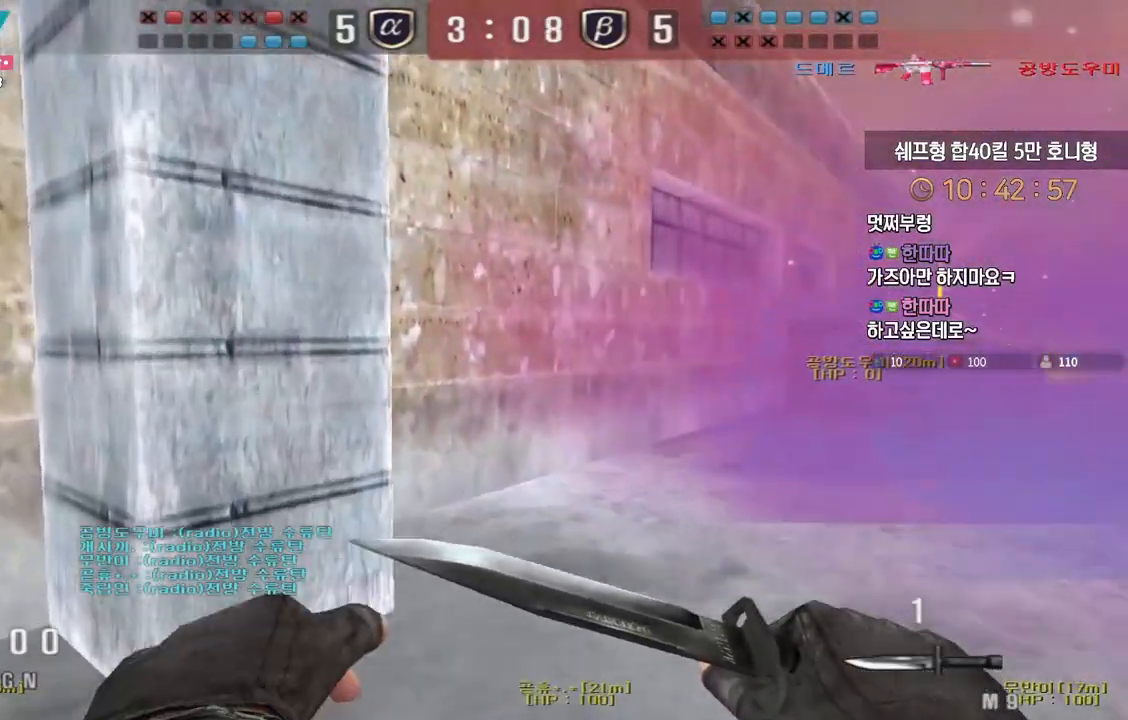
{"keys": ["shift"], "events": [[217, "shift", "down"], [233, "w", "up"], [250, "a", "up"]]}
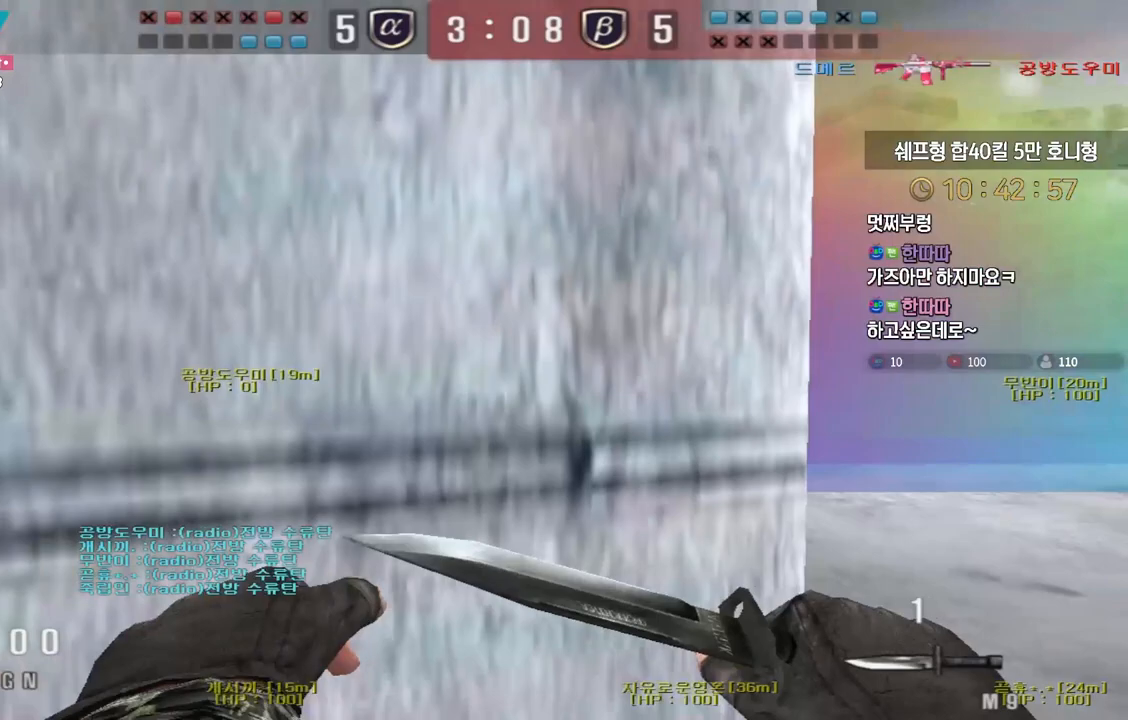
{"keys": ["shift", "tab"], "events": [[83, "shift", "up"], [150, "shift", "down"], [150, "tab", "down"]]}
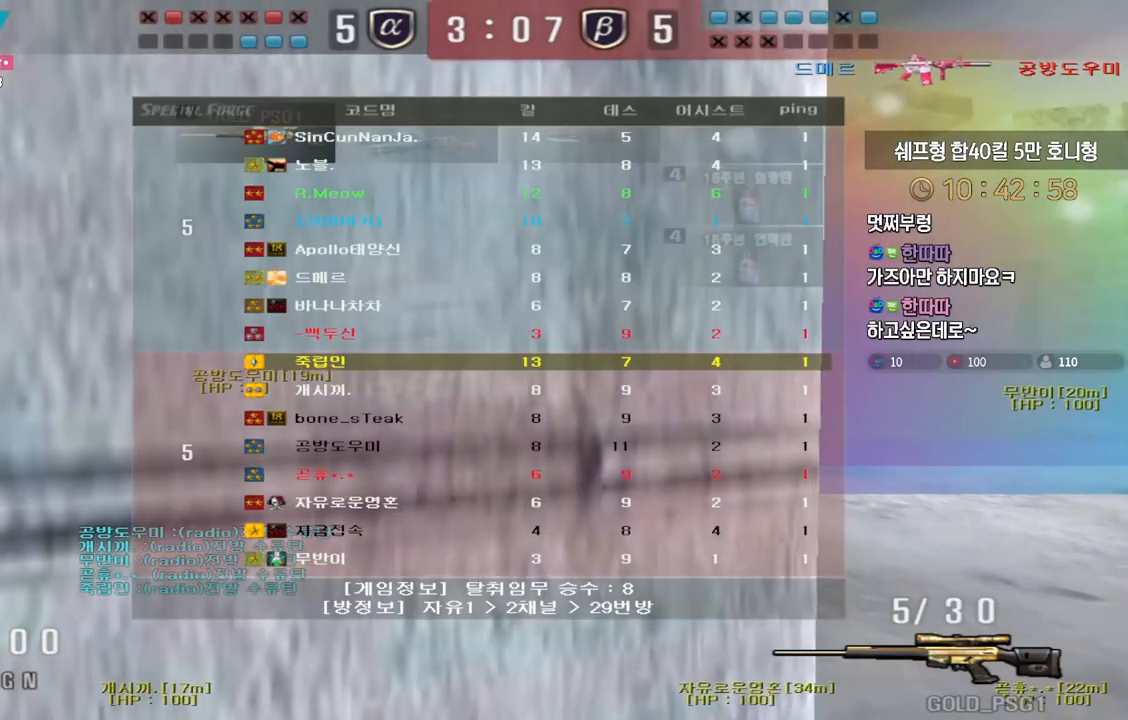
{"keys": ["shift"], "events": [[117, "tab", "up"]]}
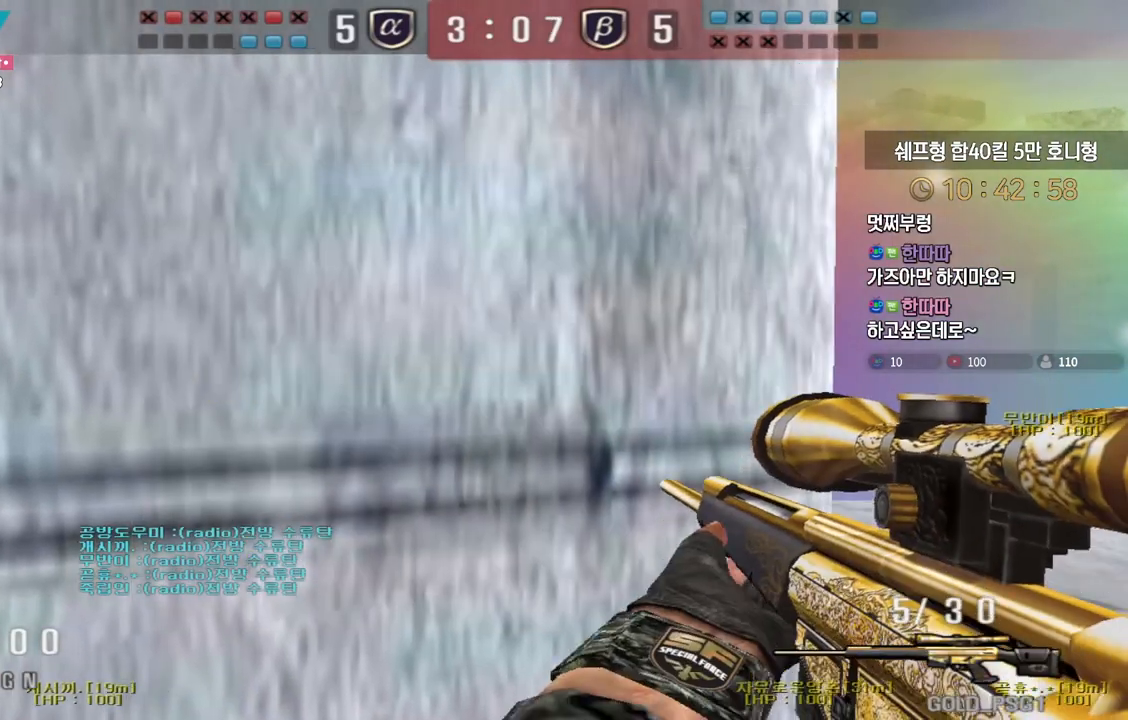
{"keys": ["a", "shift"], "events": [[150, "d", "down"], [383, "d", "up"], [450, "a", "down"]]}
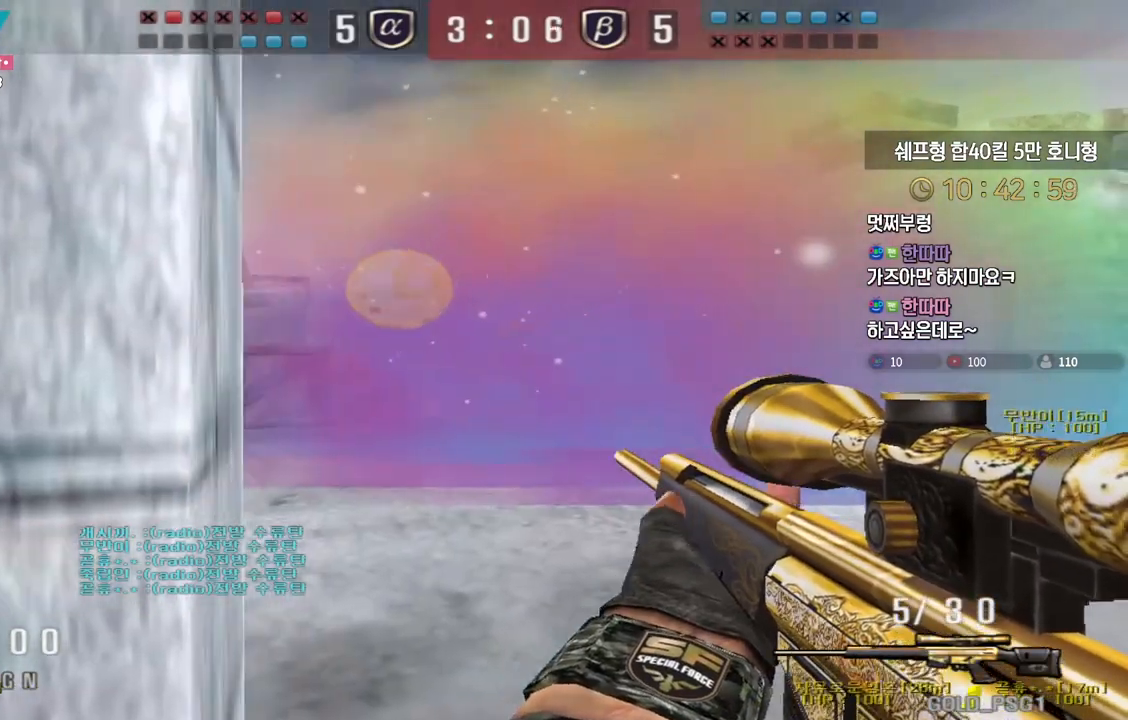
{"keys": ["a", "shift"], "events": [[83, "a", "up"], [283, "a", "down"]]}
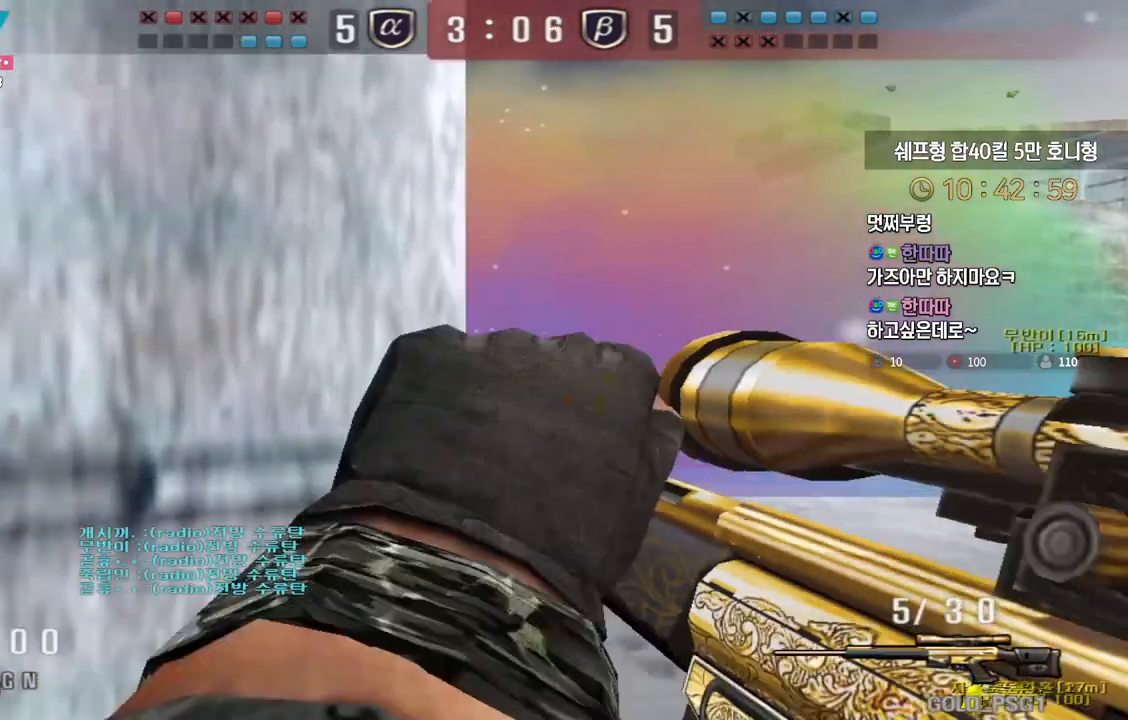
{"keys": ["shift"], "events": [[333, "a", "up"]]}
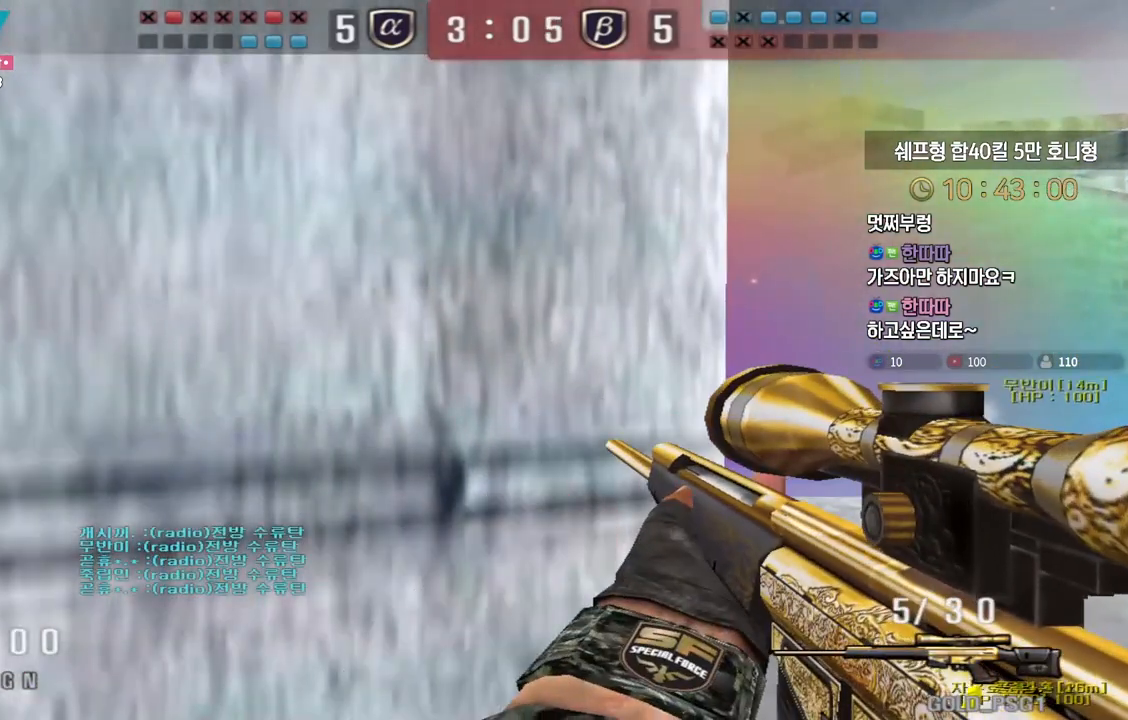
{"keys": ["shift"], "events": []}
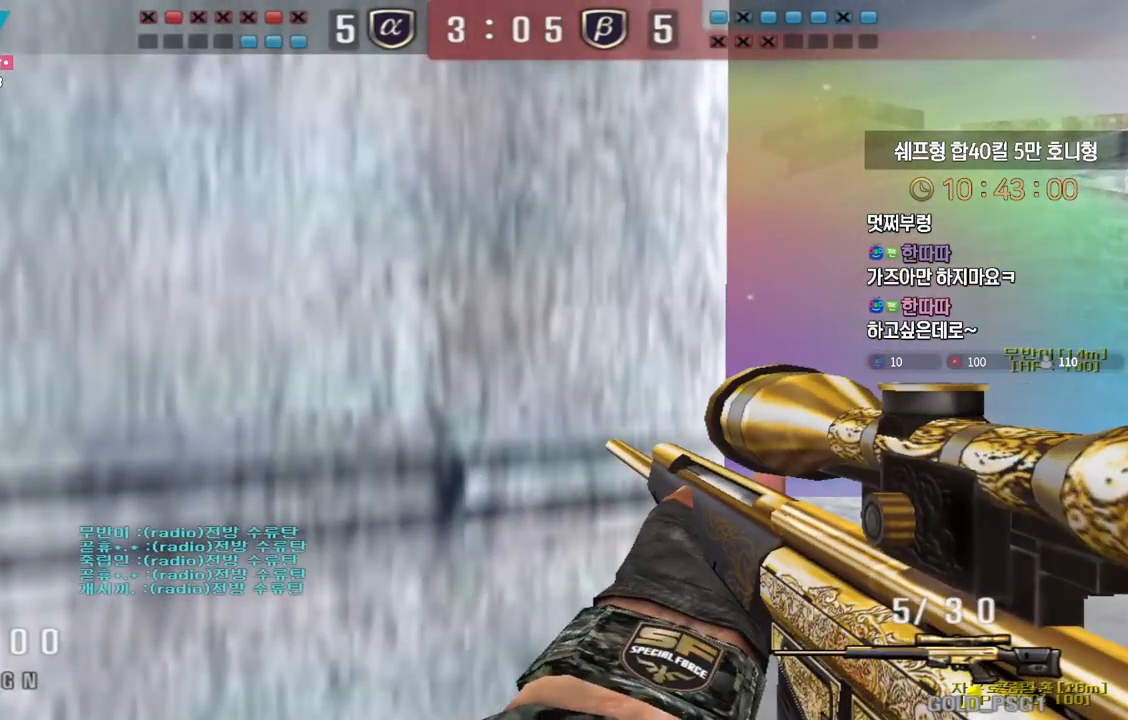
{"keys": ["a", "shift"], "events": [[400, "a", "down"]]}
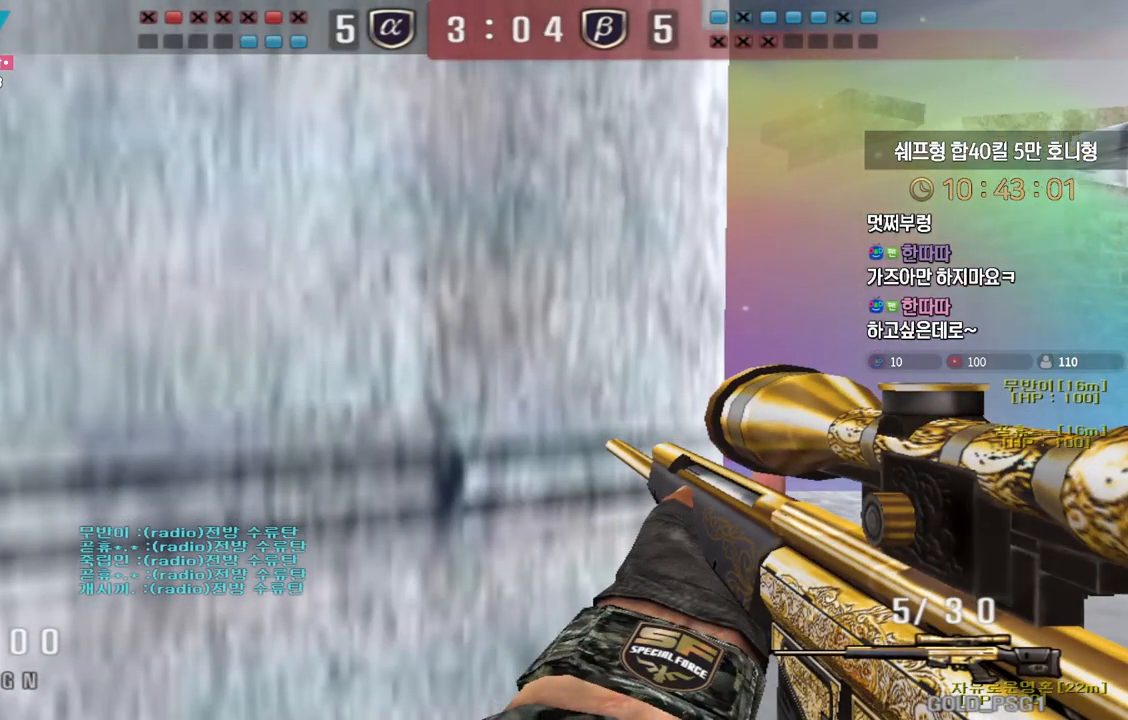
{"keys": ["shift"], "events": [[83, "a", "up"]]}
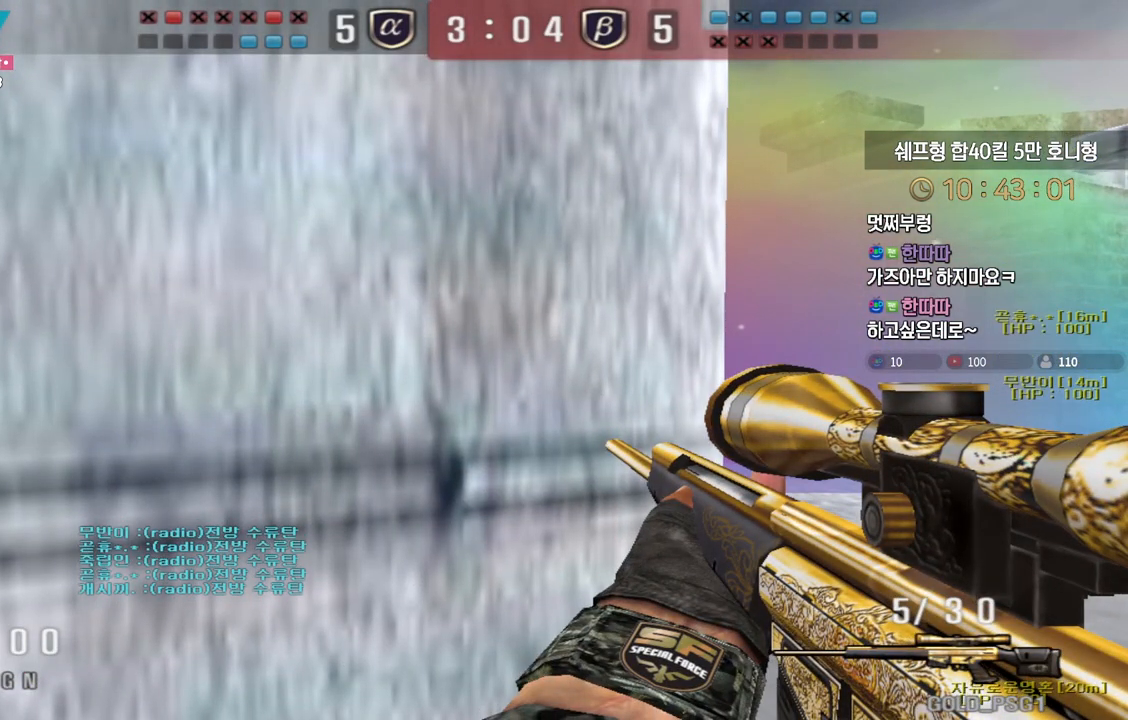
{"keys": ["shift"], "events": []}
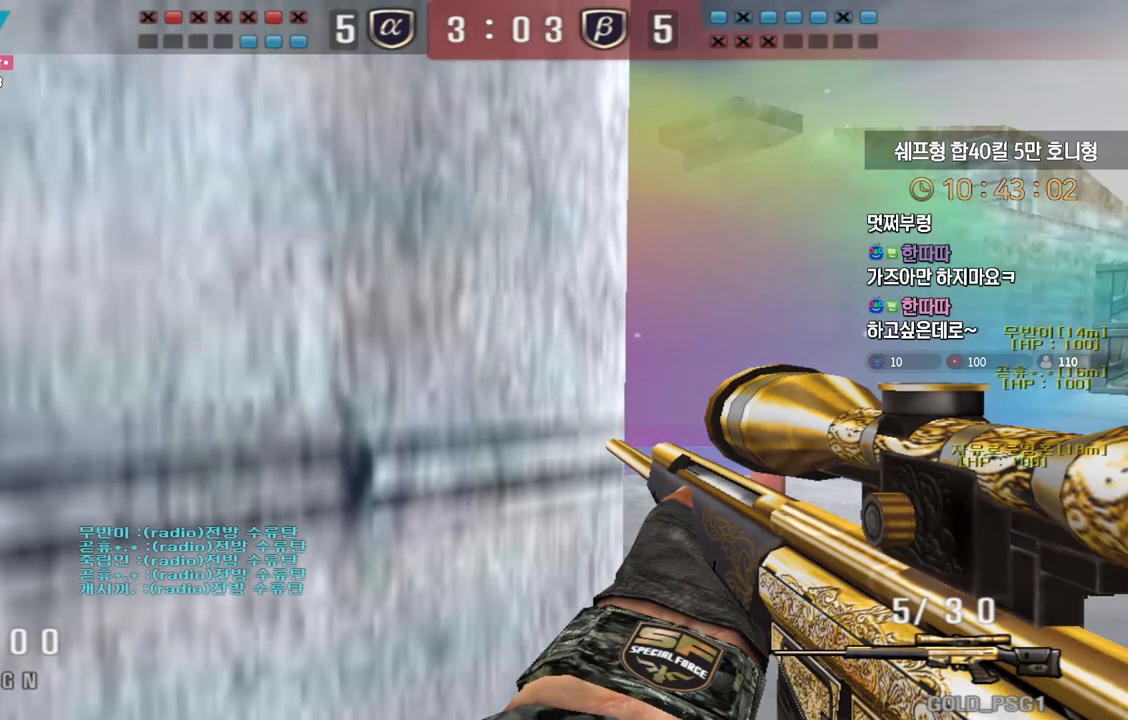
{"keys": ["shift"], "events": []}
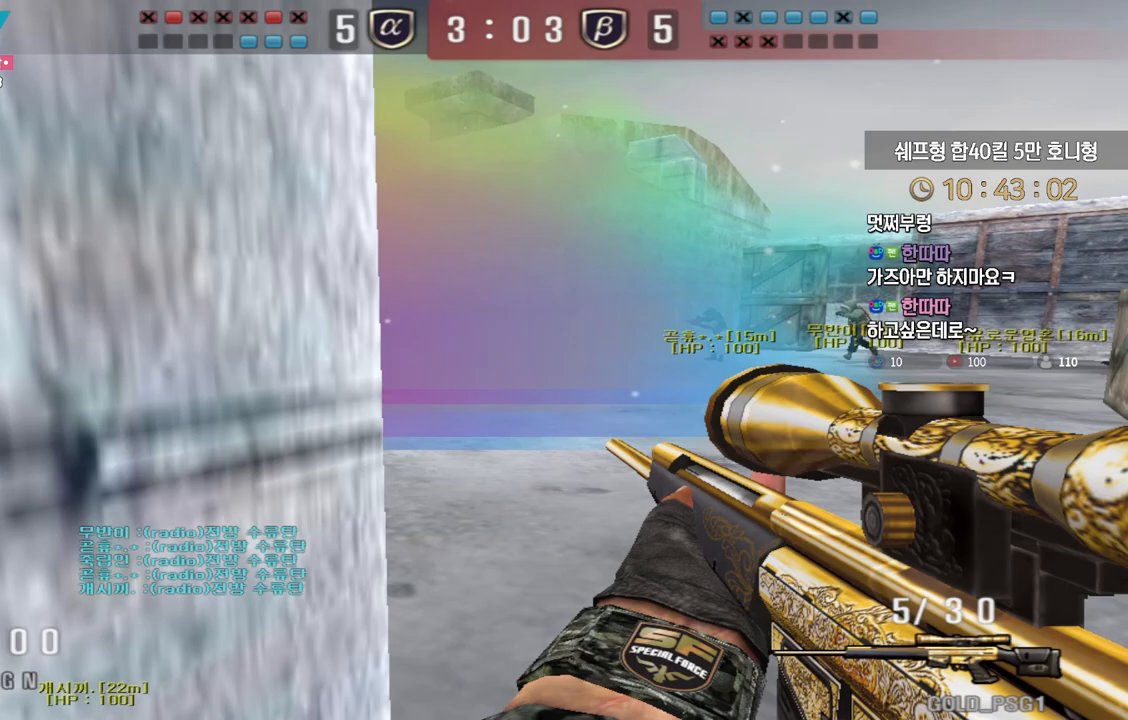
{"keys": ["shift"], "events": []}